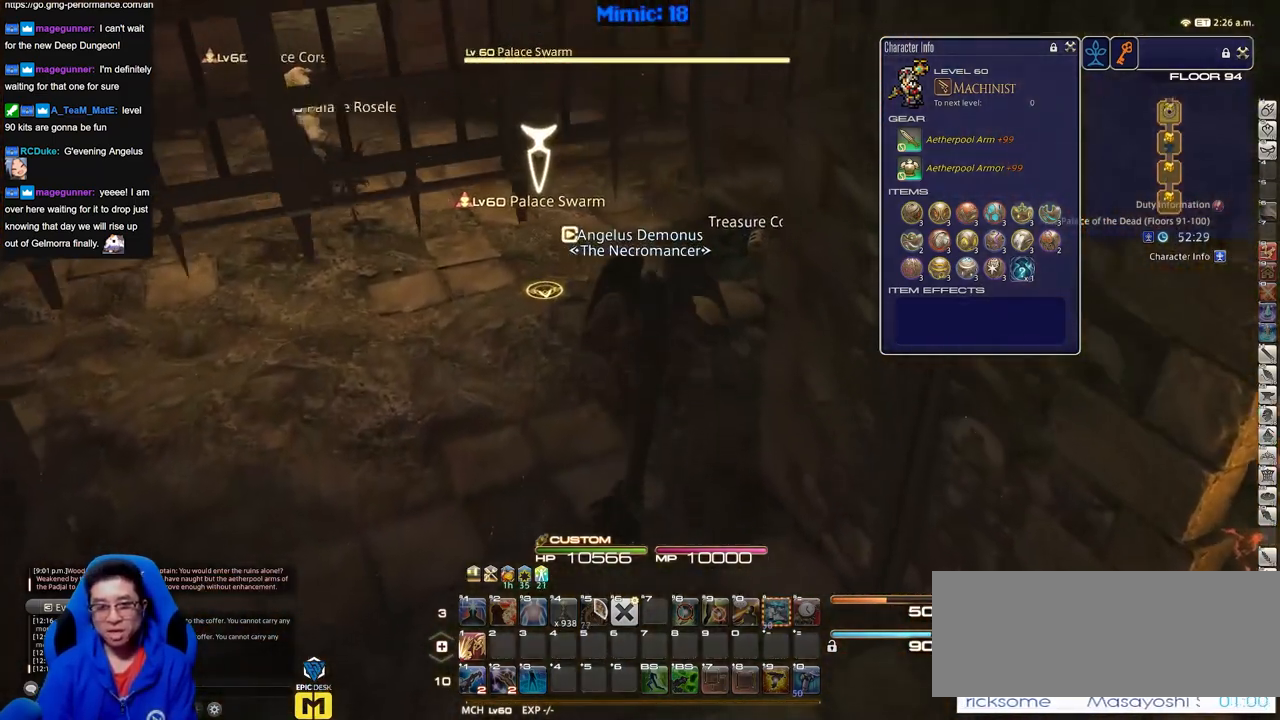
Gameplay with keyboard; each line is a JSON object with the keys held at the frame after it. "events" lists presses ("down") and releases ("up") of "down", "escape", "f1", "f10", "f11", "f12", "f2", "f3", "f4", "f5", "f6", "f7", "f8", "f9", "left", "p", "right" and "up" between this image and that frame as [ms after this image, input, new state], when the widget could be followed in between. No other keys are recorded. Mouse input is not recorded.
{"keys": [], "events": [[116, "p", "down"], [267, "p", "up"]]}
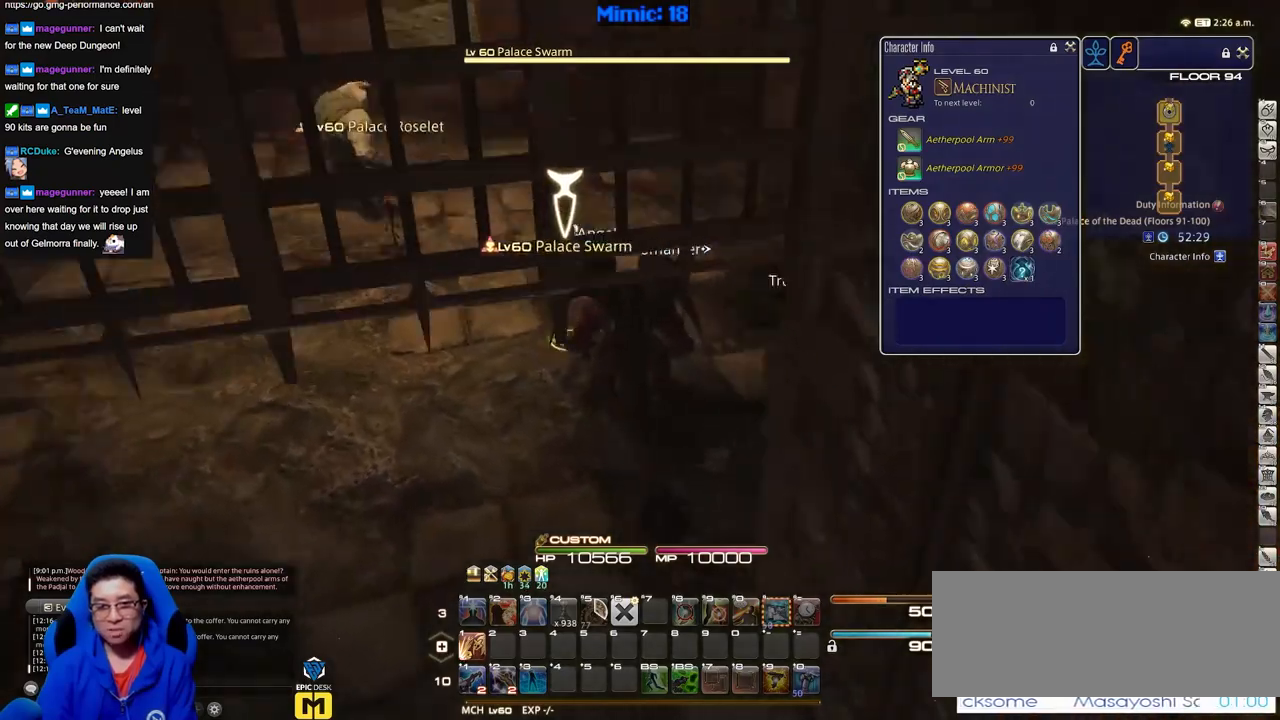
{"keys": [], "events": []}
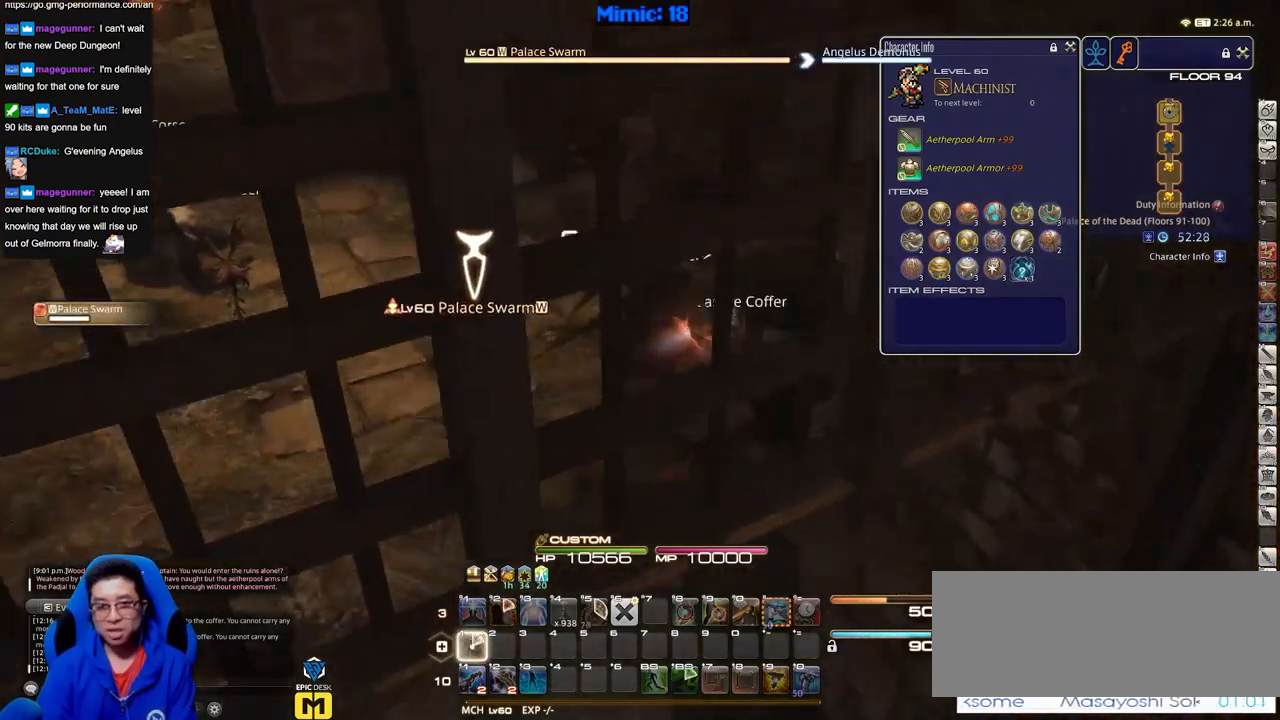
{"keys": [], "events": []}
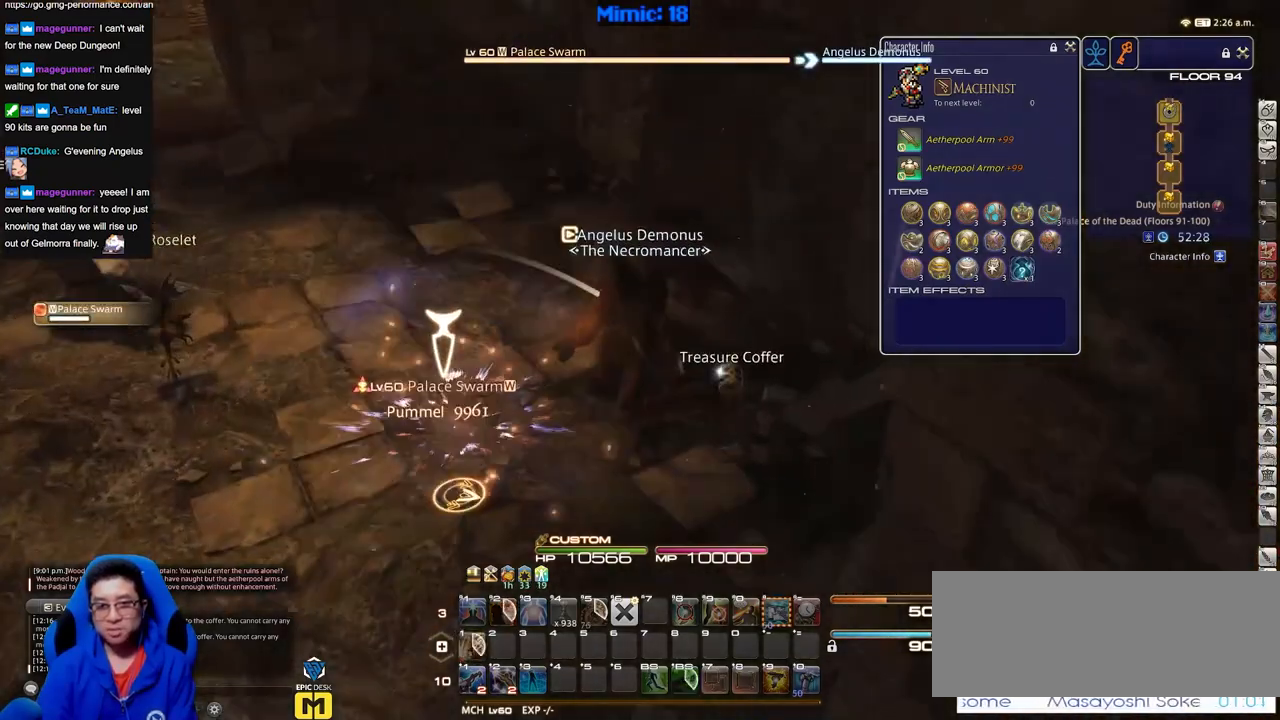
{"keys": [], "events": [[117, "p", "down"], [451, "p", "up"]]}
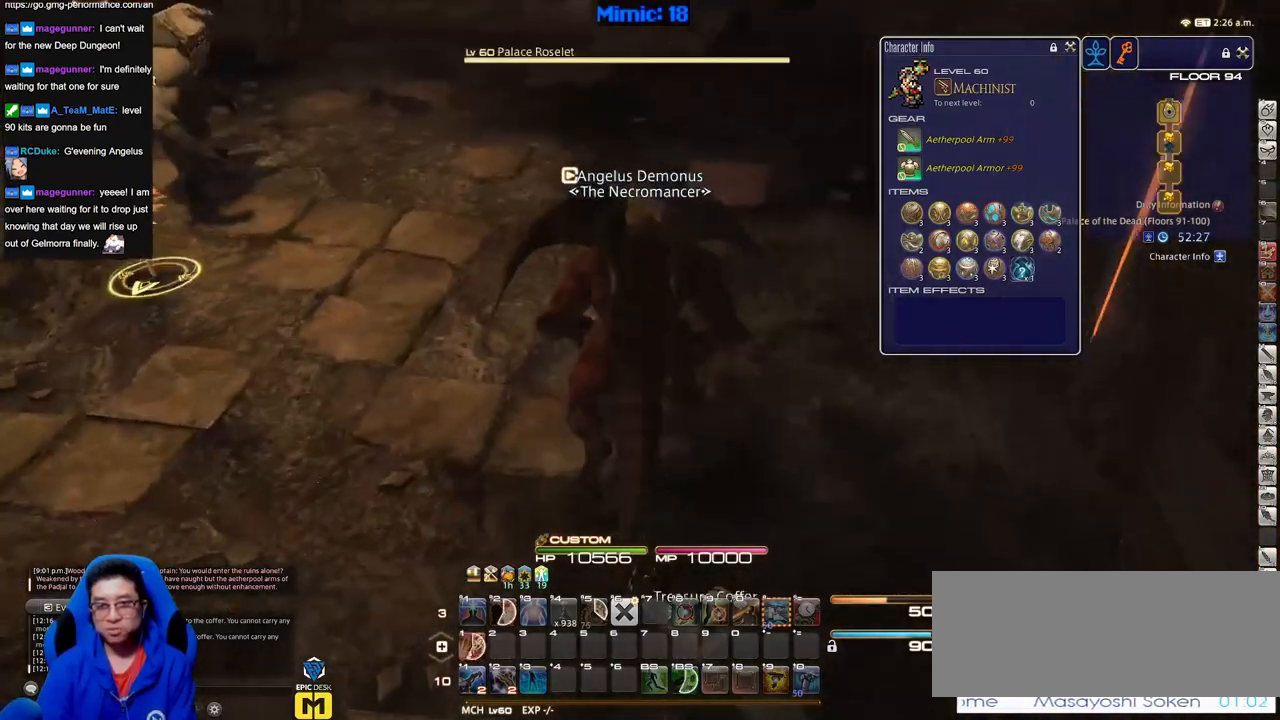
{"keys": ["p"], "events": [[467, "p", "down"]]}
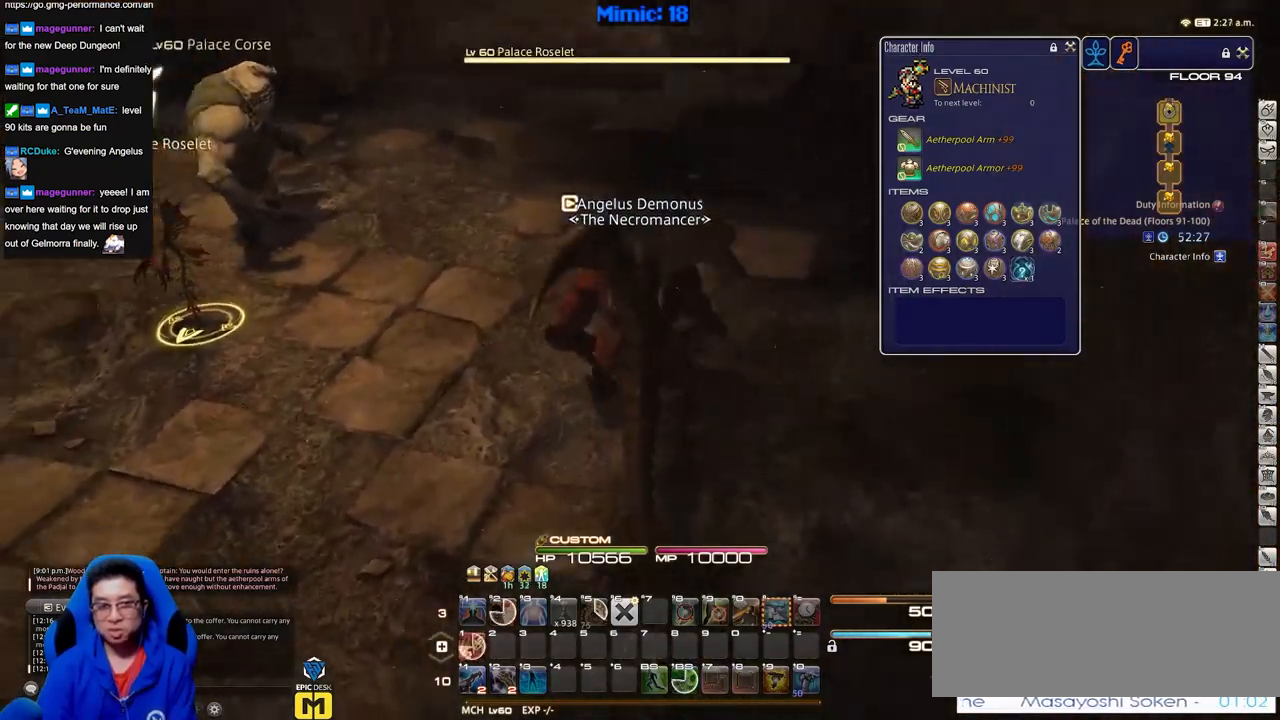
{"keys": [], "events": [[484, "p", "up"]]}